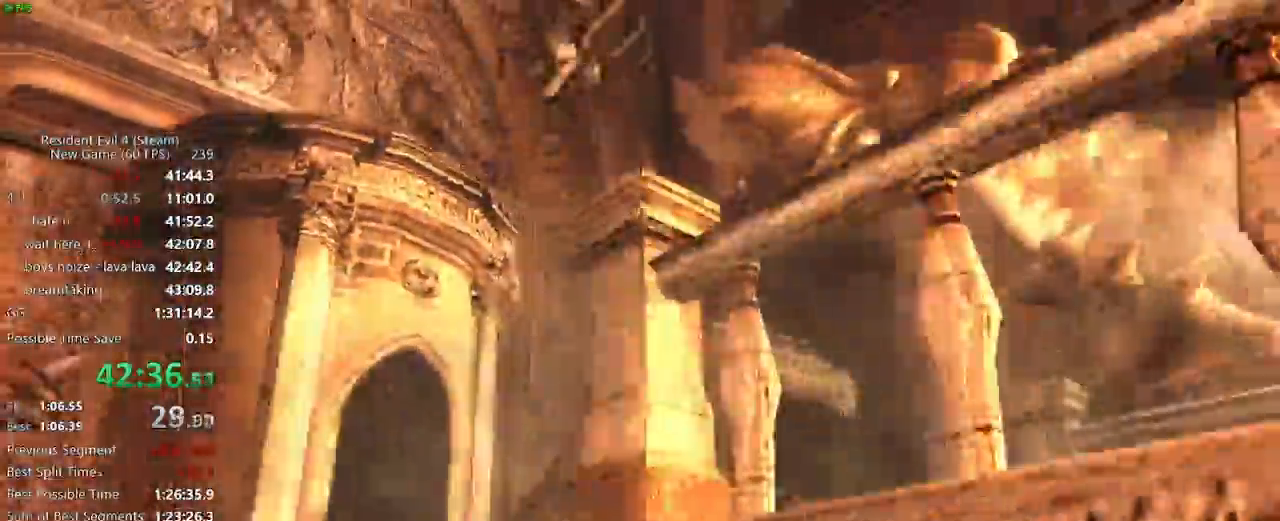
Gameplay with keyboard and mouse; each line is a JSON object with the keys and mouse buttons held at the frame after it. "events" lists presses ("down") and releases ("up") of "a", "backspace", "c", "ctrl_l", "ctrl_r", "d", "e", "f", "g", "q", "r", "return", "s", "shift_r", "space", "tab", "v", "w", "x", "z", "mouse_left", "mouse_wheel" and "mouse_right" between this image and that frame as [ms after this image, input, new state], when the widget could be followed in between. "mouse_left", "mouse_wheel", "mouse_right" = the "left", "wheel", "right" buttons of the "mouse" list. No other keys are recorded. "wheel" means that the mouse wheel is clicked or scrolled. Not read: mouse_move.
{"keys": ["w"], "mouse": []}
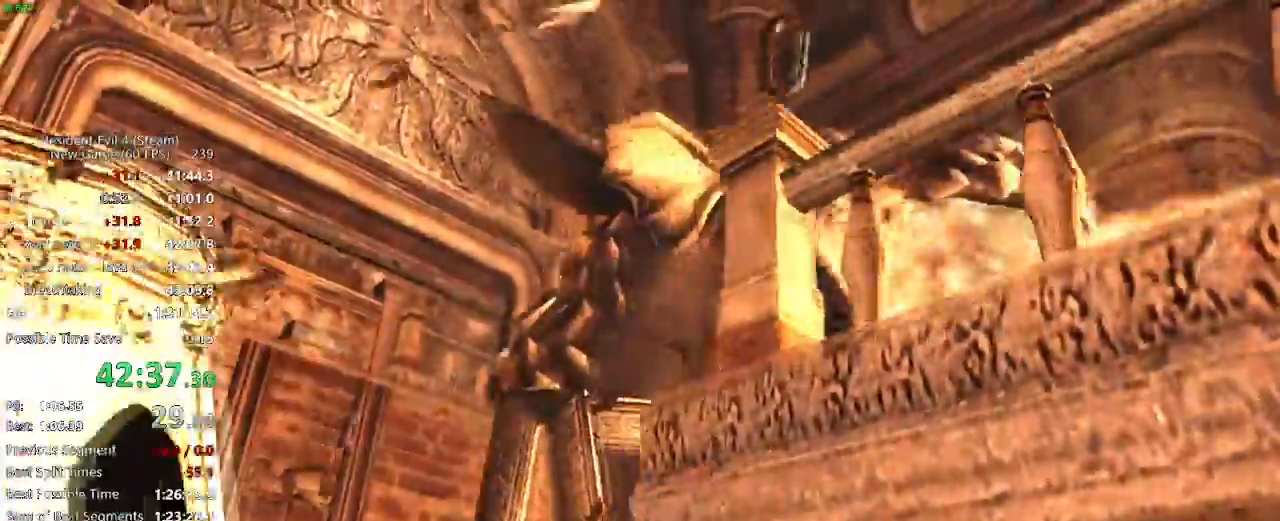
{"keys": ["w"], "mouse": []}
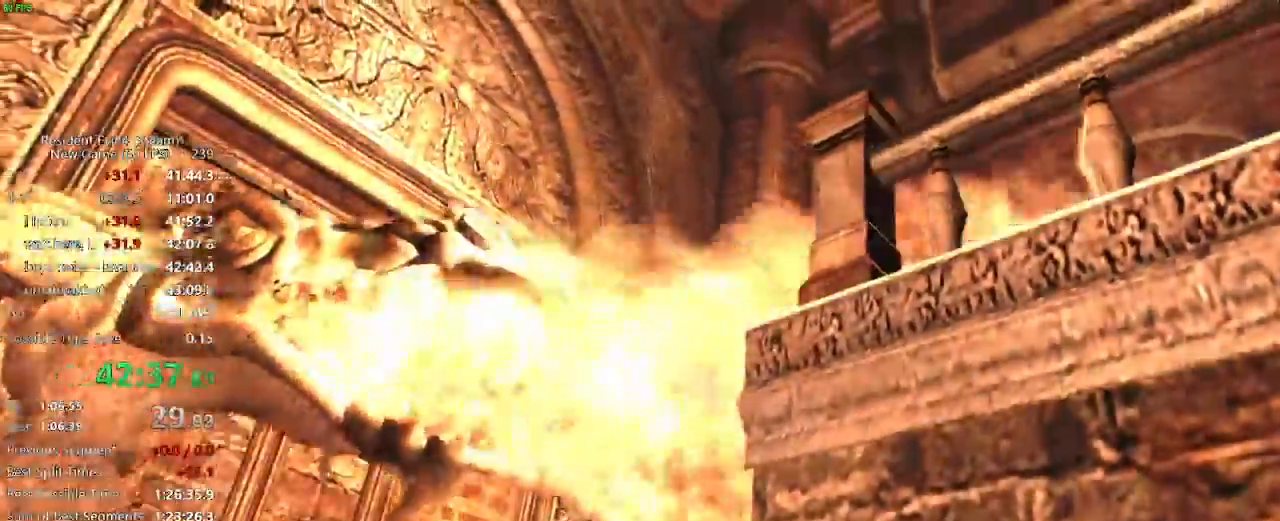
{"keys": ["w"], "mouse": [], "events": [[150, "f", "down"], [200, "f", "up"], [383, "f", "down"], [417, "f", "up"]]}
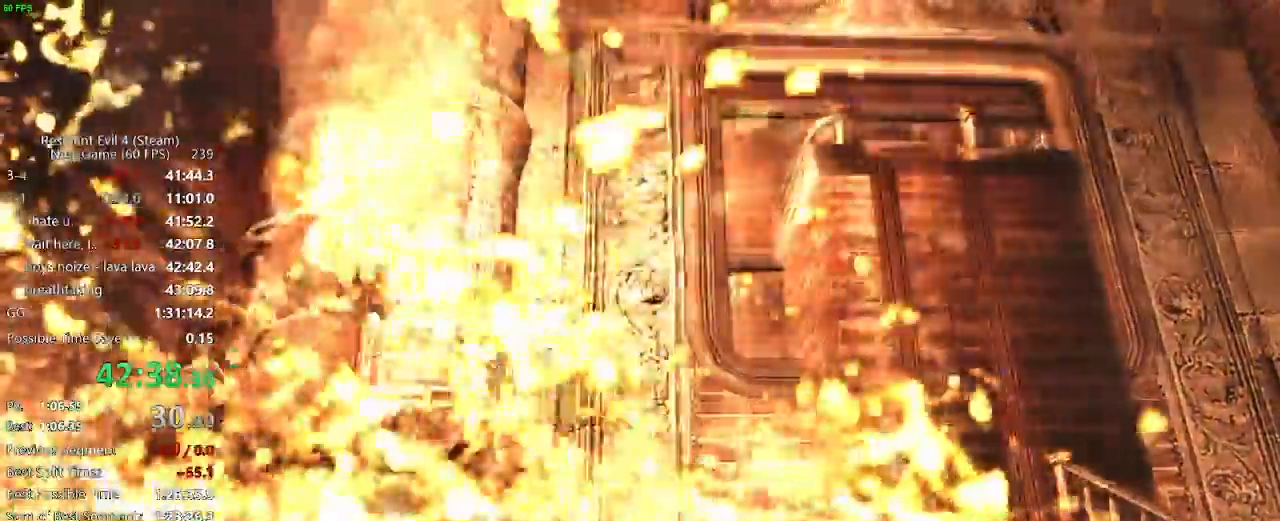
{"keys": ["f", "w"], "mouse": [], "events": [[33, "f", "down"], [83, "f", "up"], [117, "f", "down"], [167, "f", "up"], [350, "f", "down"], [400, "f", "up"], [500, "f", "down"]]}
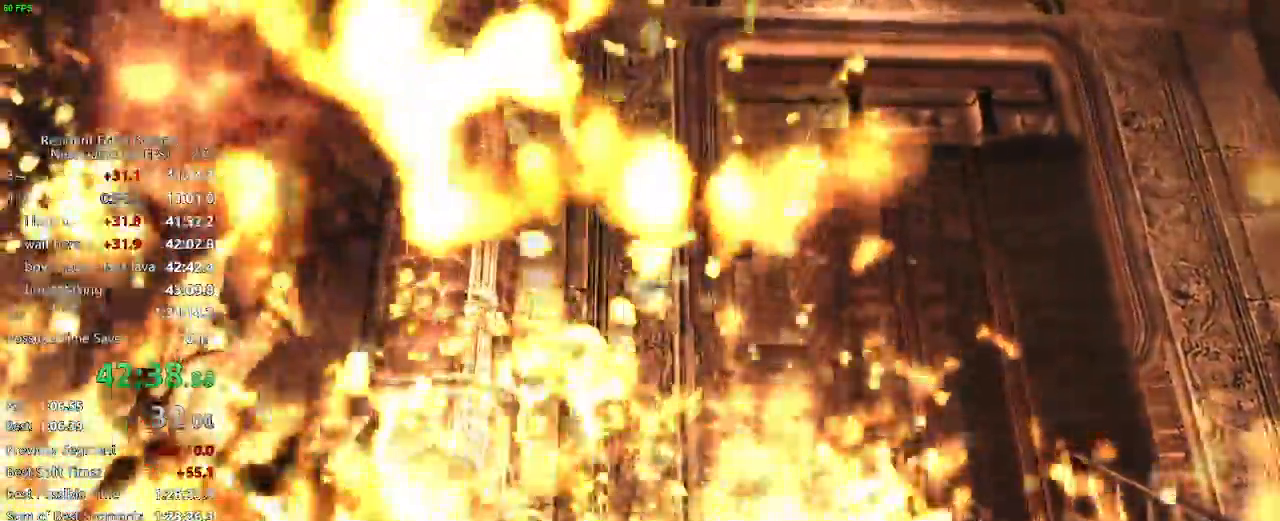
{"keys": ["f", "w"], "mouse": [], "events": [[50, "f", "up"], [233, "f", "down"], [283, "f", "up"], [333, "f", "down"], [367, "f", "up"], [467, "f", "down"]]}